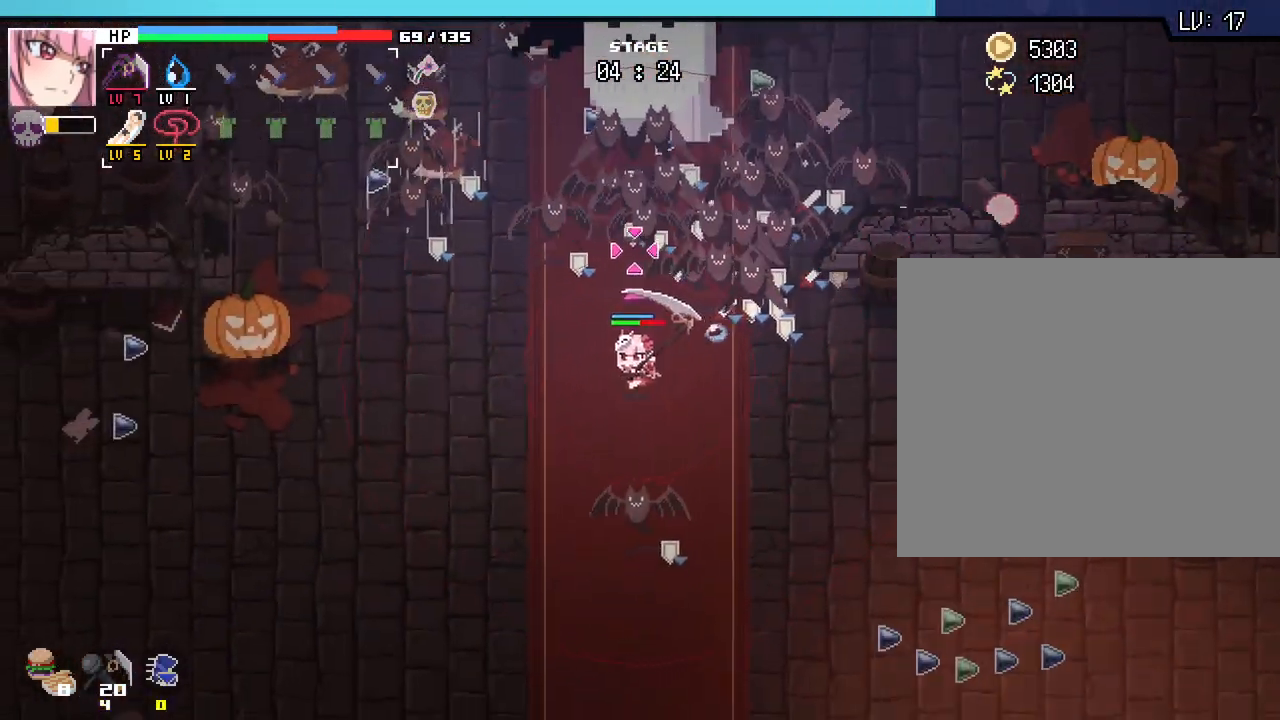
Gameplay with keyboard and mouse; each line is a JSON object with the keys and mouse buttons held at the frame after it. "events" lists presses ("down") and releases ("up") of ".", "/", "0", "1", "2", "3", "4", "5", "6", "7", "8", "9", "a", "alt_l", "alt_r", "b", "backslash", "backspace", "c", "caps_lock", "ctrl_l", "ctrl_r", "d", "e", "equals", "escape", "f", "f1", "f10", "f11", "f12", "f2", "f3", "f4", "f5", "f6", "f7", "f8", "f9", "g", "h", "i", "j", "k", "l", "lbracket", "m", "minus", "n", "o", "p", "q", "quote", "r", "rbracket", "return", "s", "semicolon", "shift_l", "shift_r", "space", "super_l", "super_r", "t", "tab", "tilde", "u", "v", "w", "x", "y", "z", "mouse_left", "mouse_wheel", "mouse_right", "mouse_mb4" and "mouse_mb5" between this image and that frame as [ms after this image, input, new state], when the widget could be followed in between. "mouse_left", "mouse_wheel", "mouse_right", "mouse_mb4", "mouse_mb5" = the "left", "wheel", "right", "mb4", "mb5" buttons of the "mouse" list. No other keys are recorded. "wheel" means that the mouse wheel is clicked or scrolled. Not read: comma mouse_move.
{"keys": ["a"], "mouse": [], "events": [[383, "s", "up"]]}
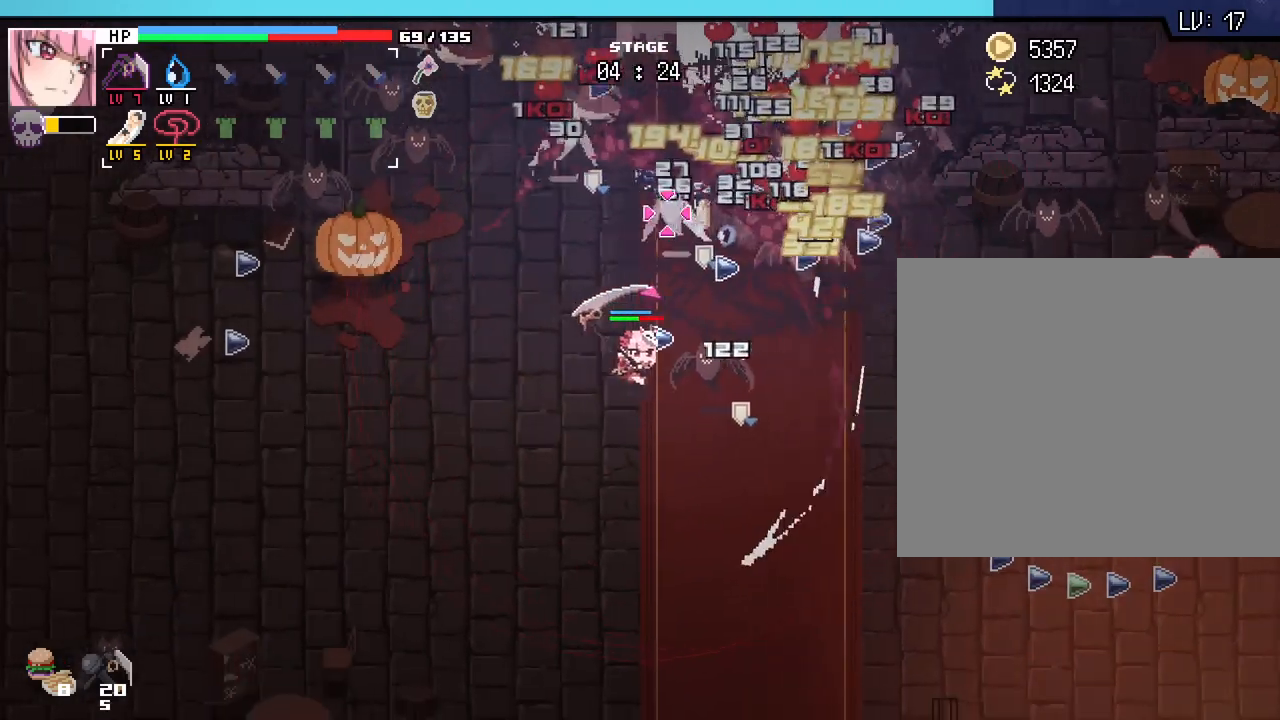
{"keys": ["a"], "mouse": [], "events": []}
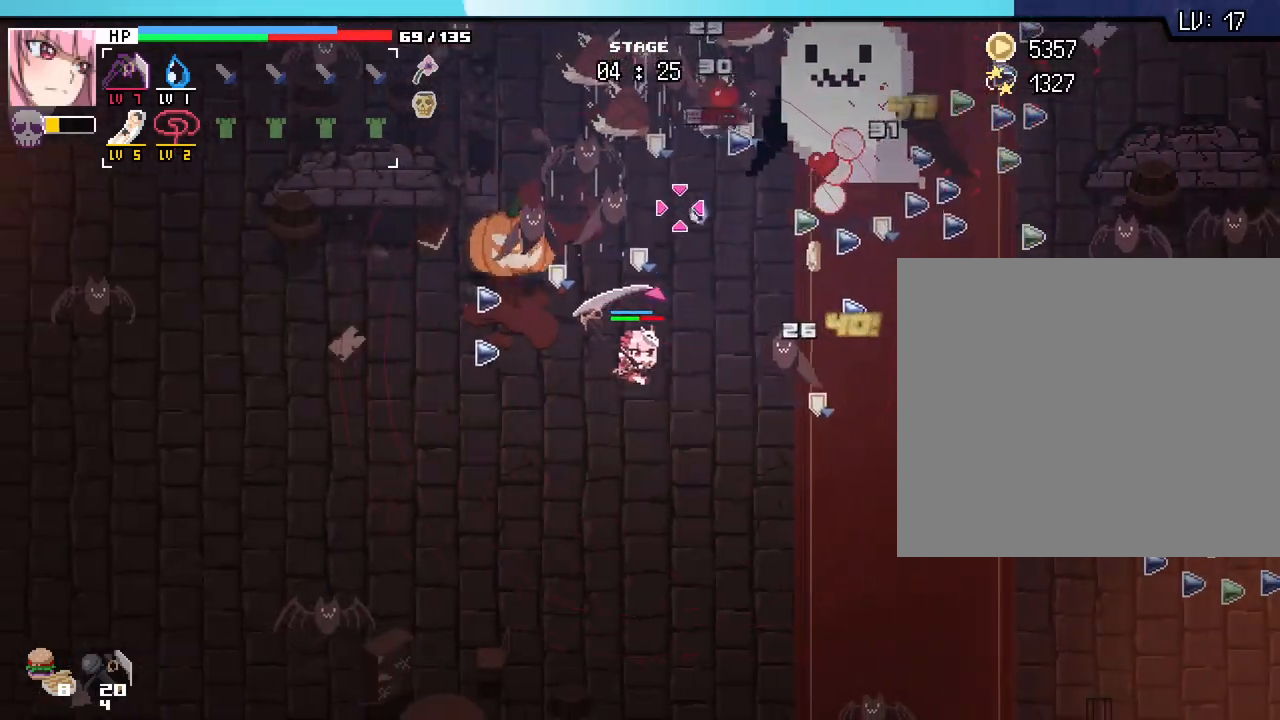
{"keys": ["a"], "mouse": [], "events": []}
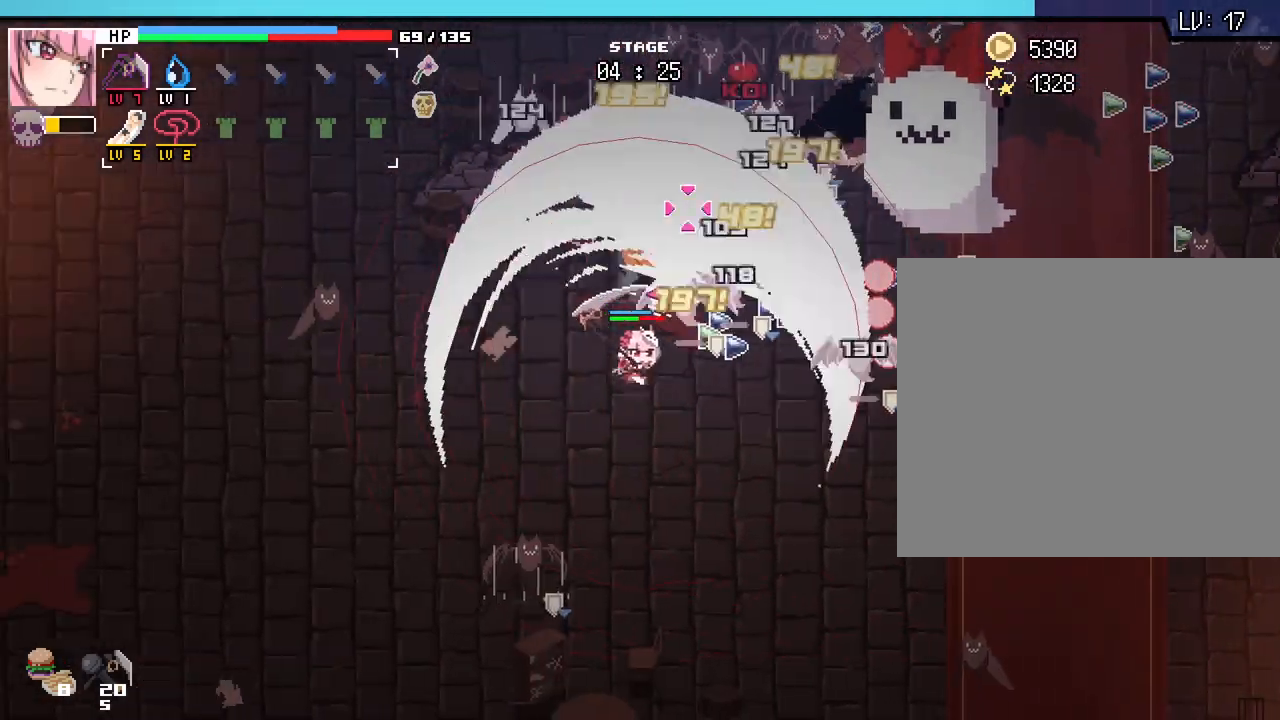
{"keys": ["a", "w"], "mouse": [], "events": [[183, "w", "down"]]}
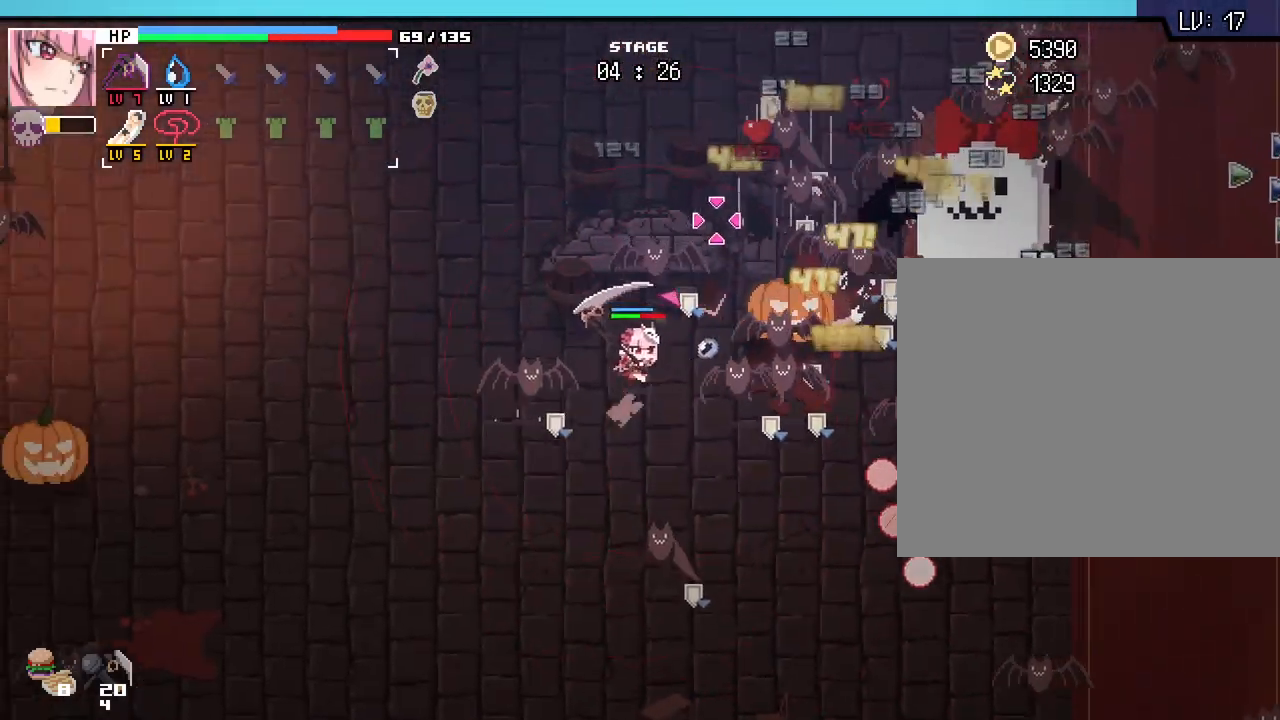
{"keys": ["a"], "mouse": [], "events": [[367, "w", "up"]]}
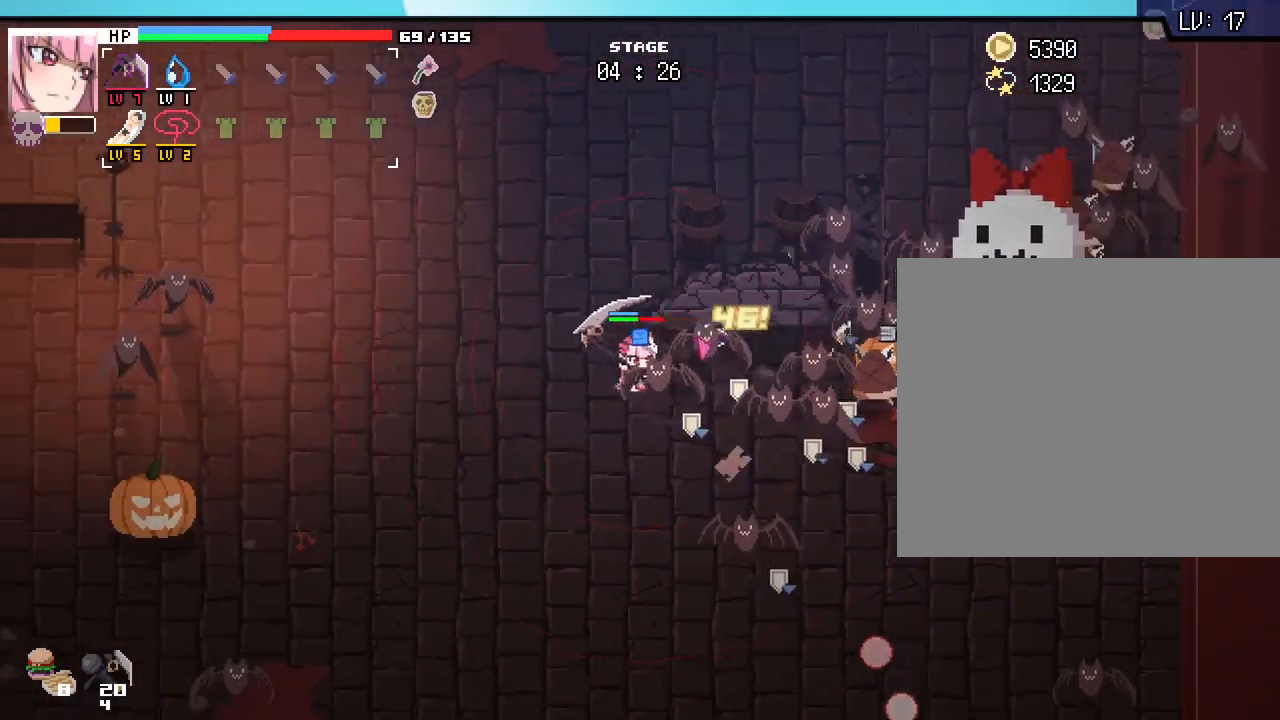
{"keys": ["w"], "mouse": [], "events": [[17, "w", "down"], [350, "a", "up"]]}
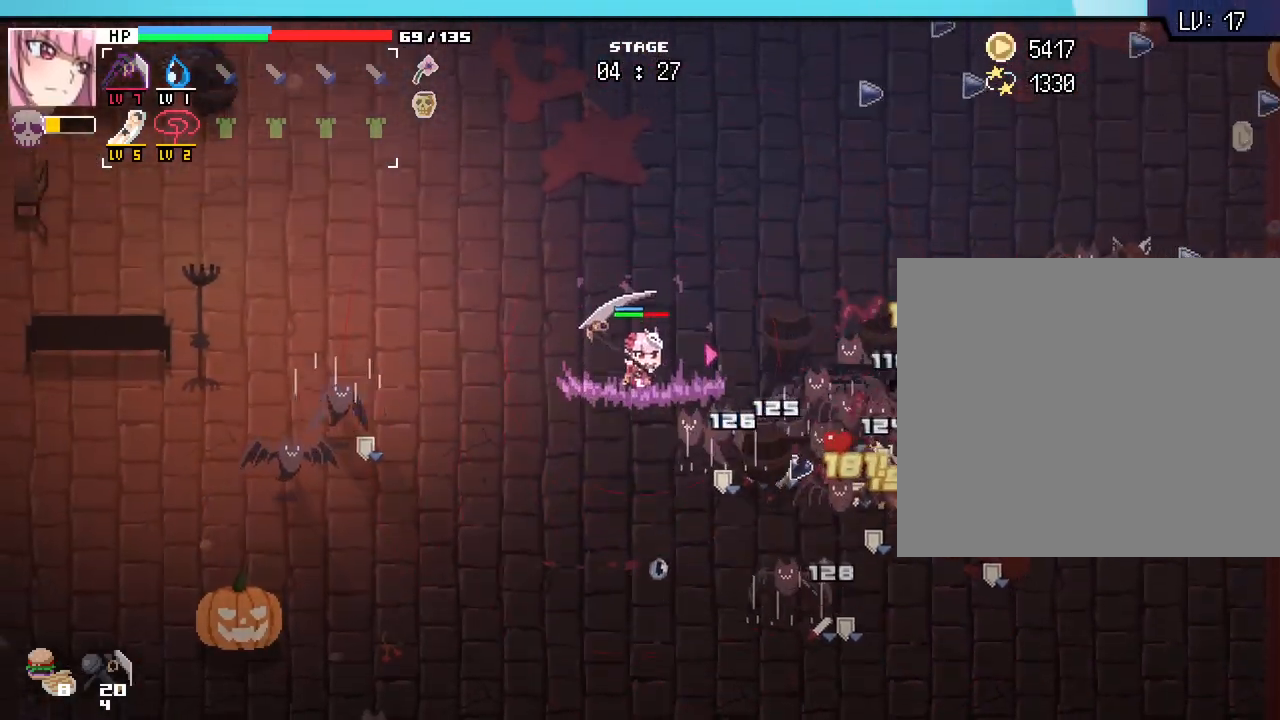
{"keys": ["d", "w"], "mouse": [], "events": [[100, "d", "down"]]}
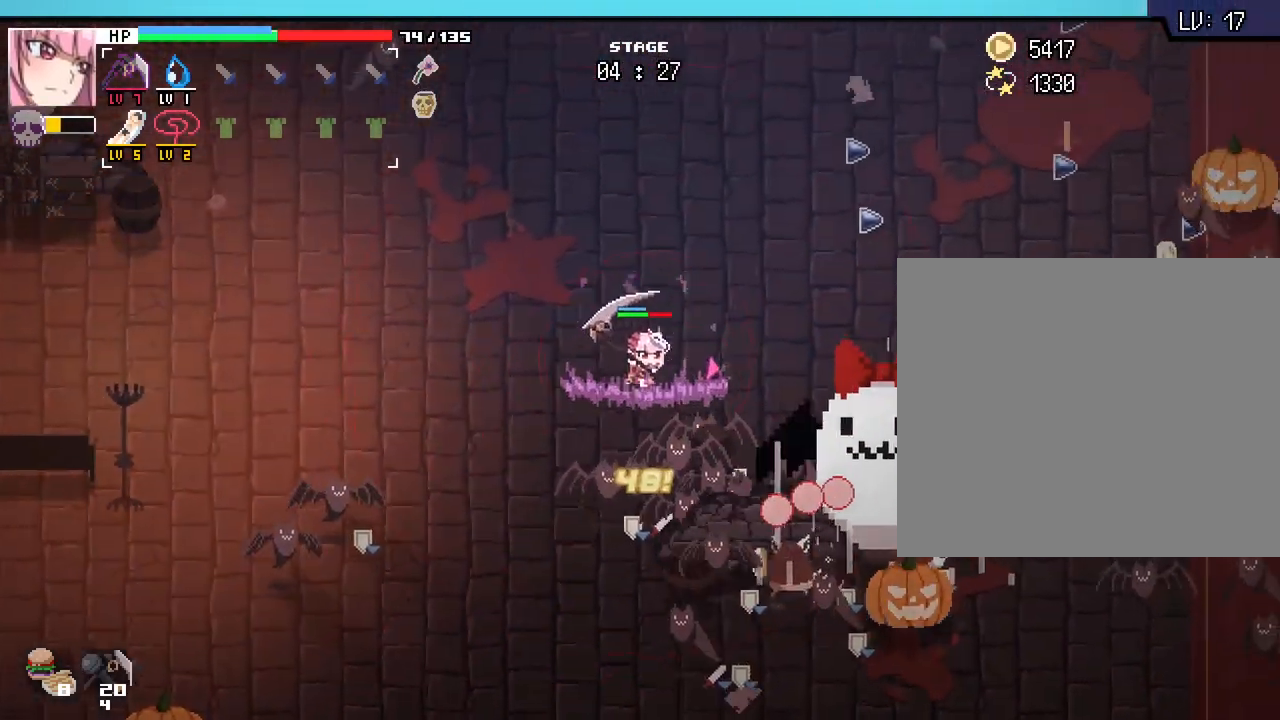
{"keys": ["d", "w"], "mouse": [], "events": []}
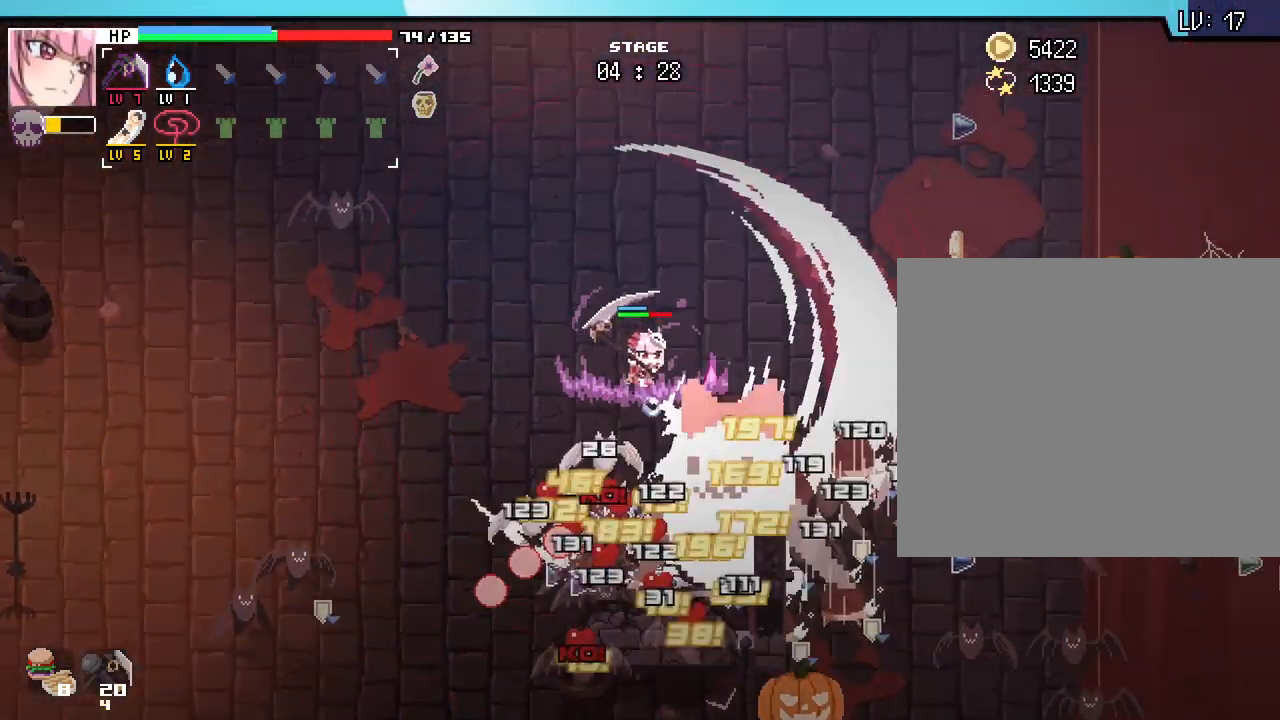
{"keys": ["d", "w"], "mouse": [], "events": []}
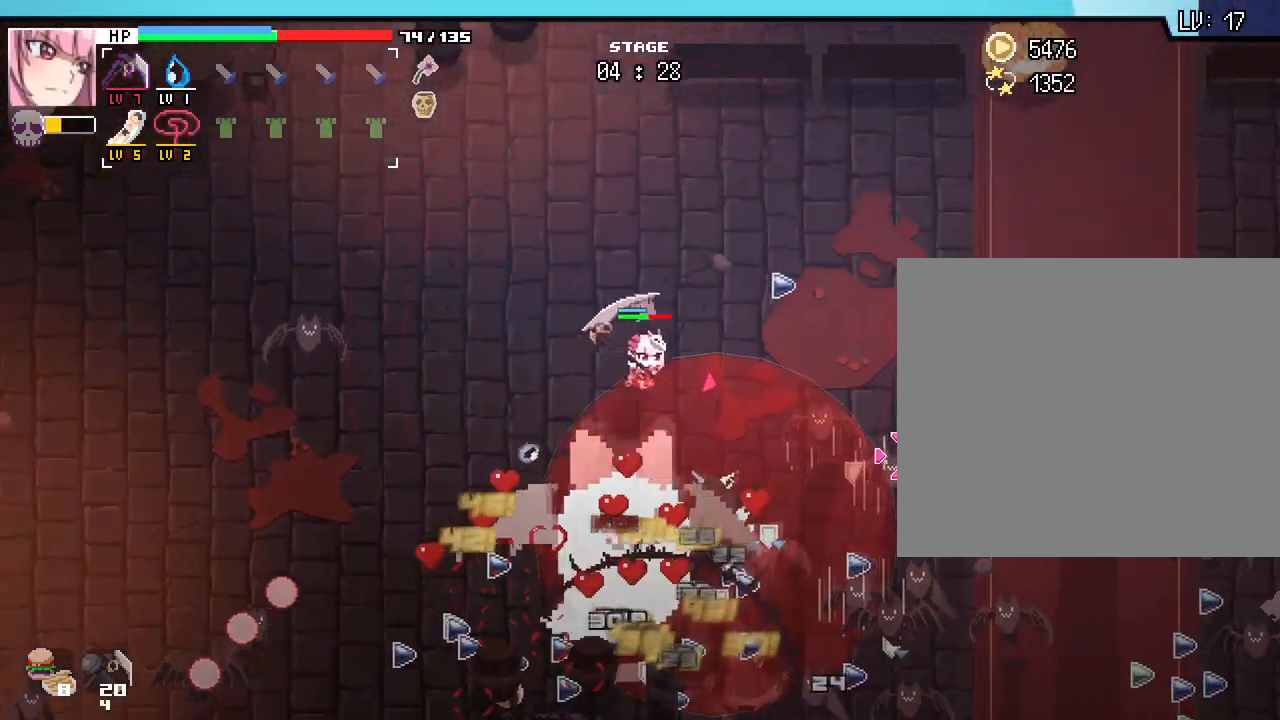
{"keys": ["d", "w"], "mouse": [], "events": []}
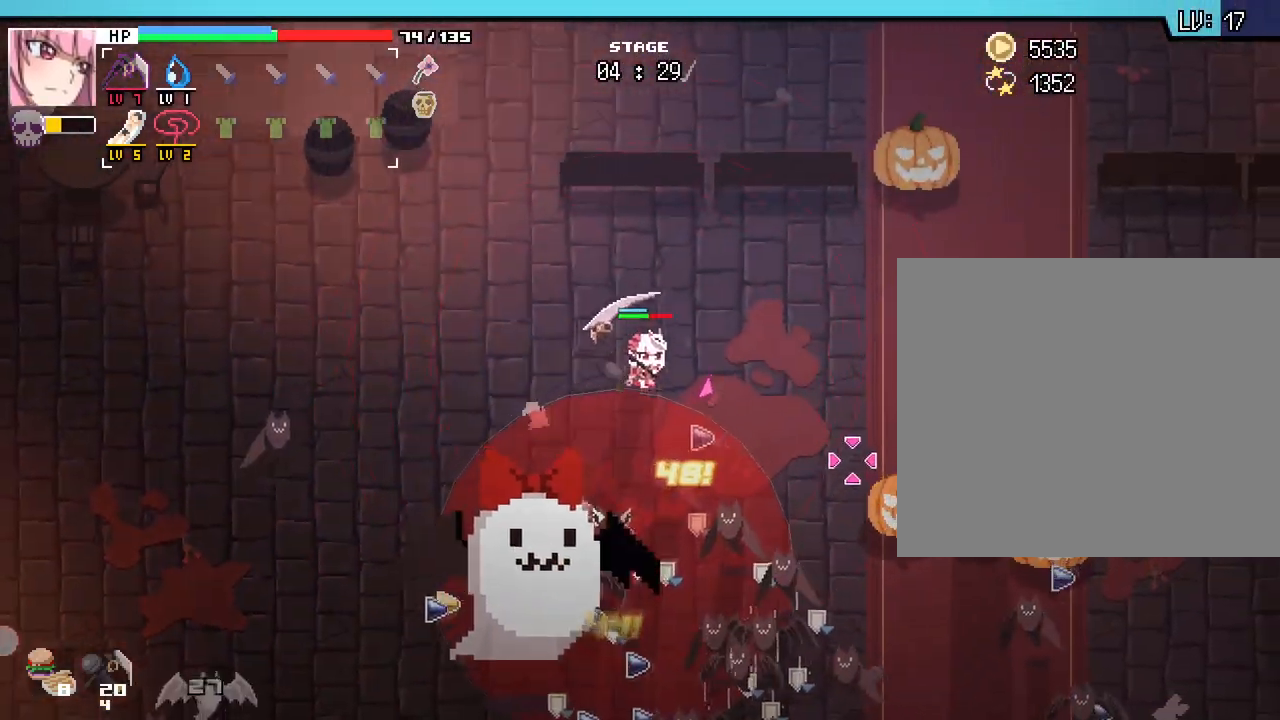
{"keys": ["d"], "mouse": [], "events": [[250, "w", "up"]]}
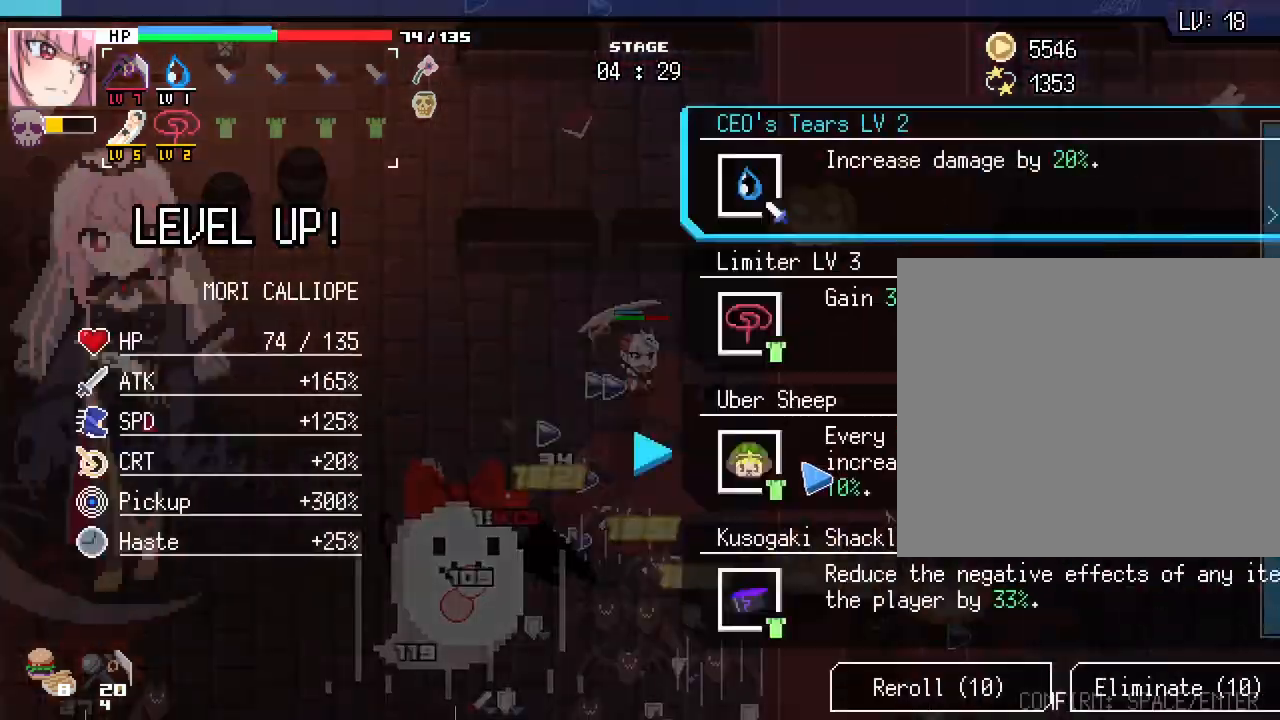
{"keys": [], "mouse": [], "events": [[383, "d", "up"]]}
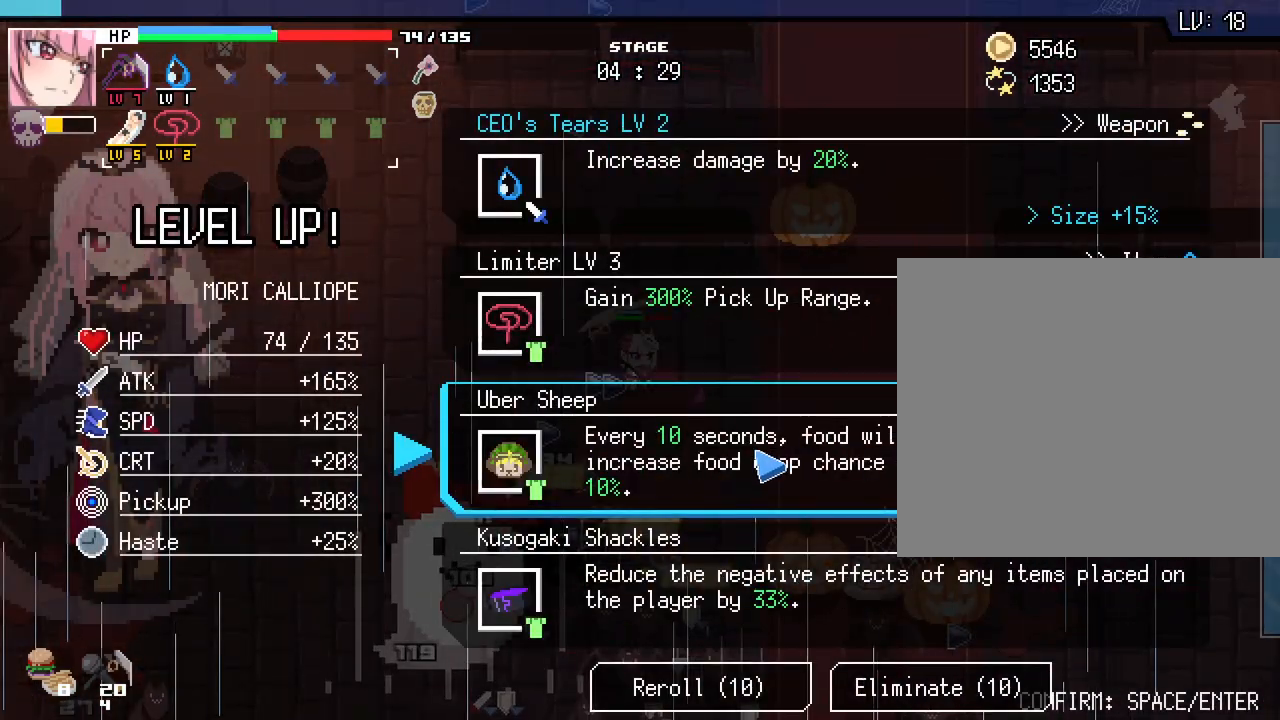
{"keys": [], "mouse": [], "events": []}
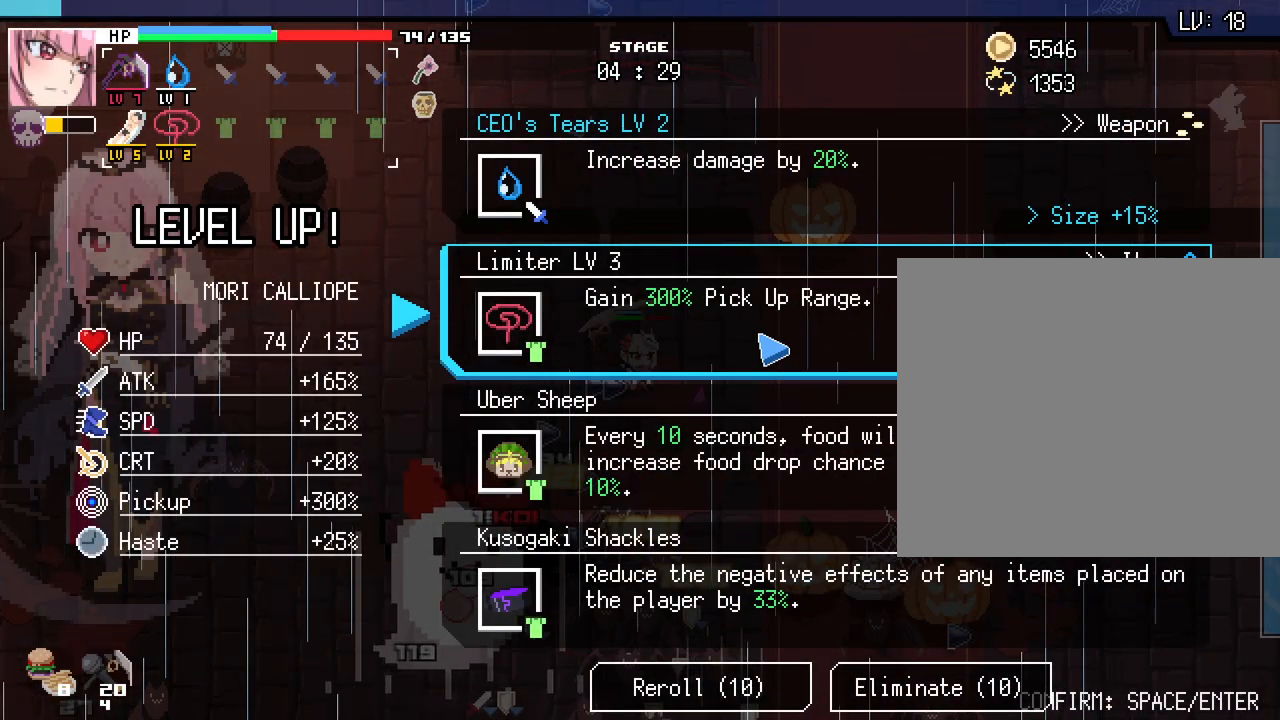
{"keys": [], "mouse": [], "events": []}
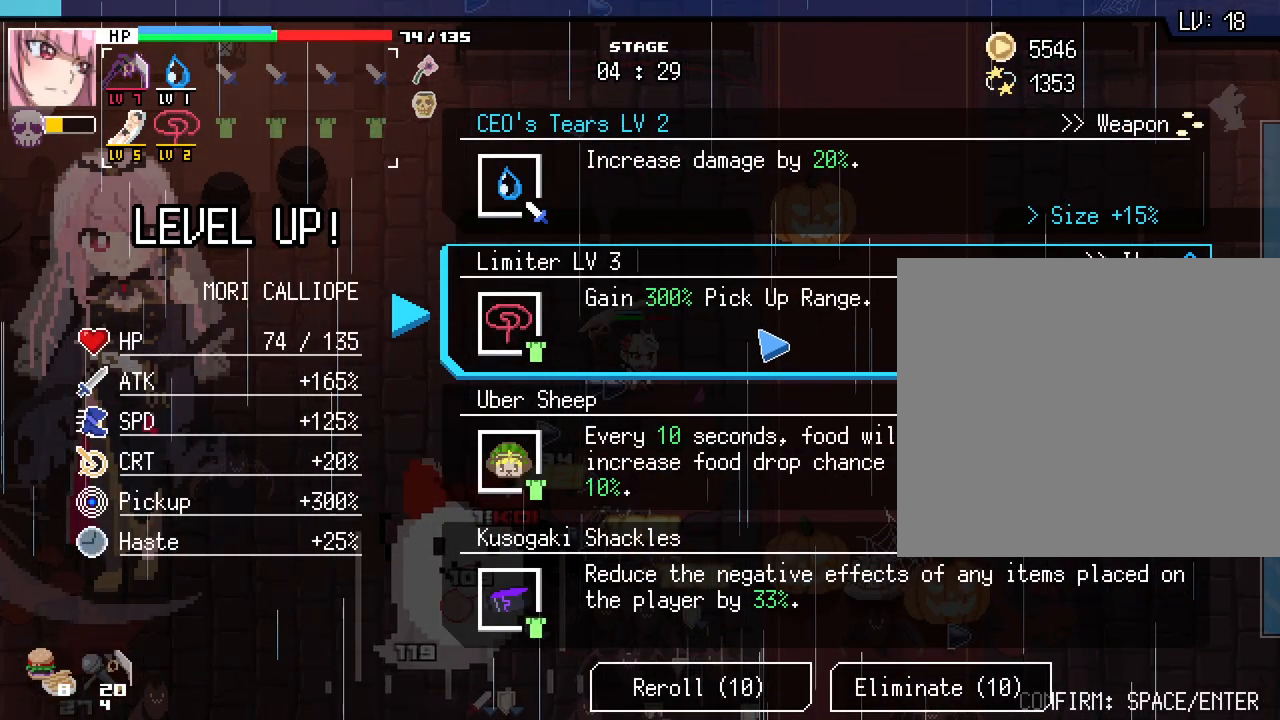
{"keys": [], "mouse": [], "events": []}
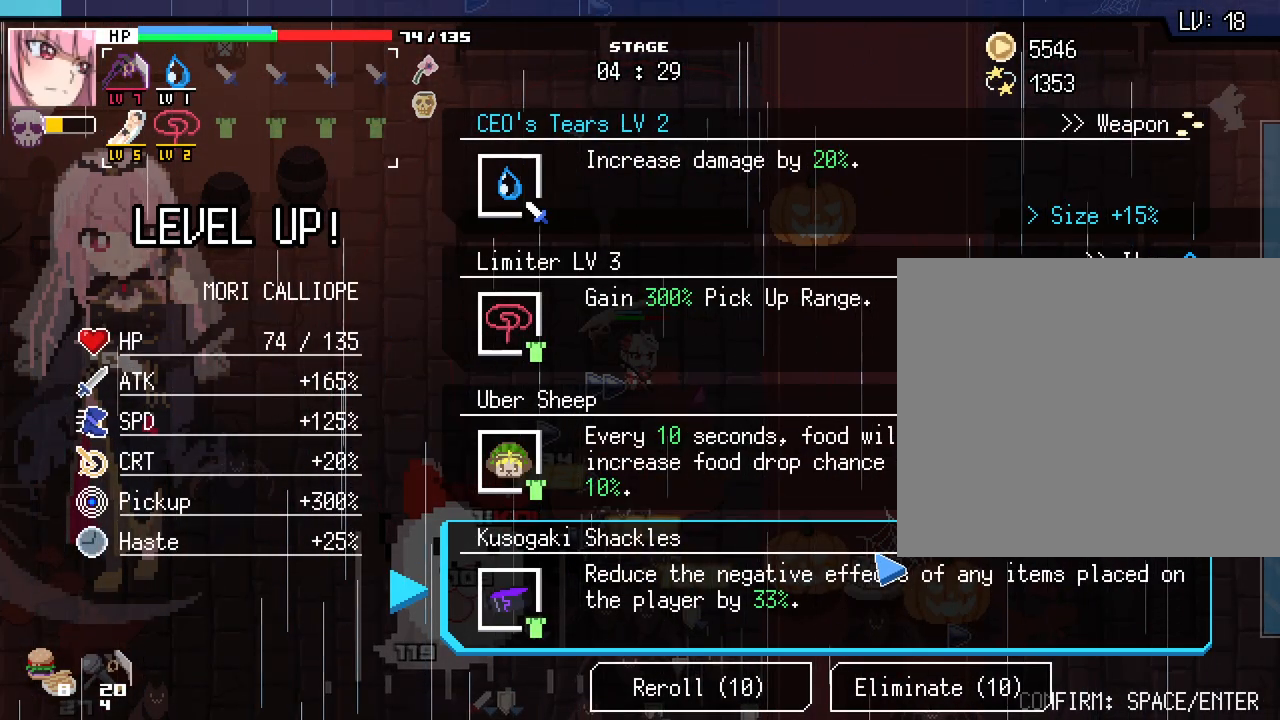
{"keys": ["d"], "mouse": [], "events": [[250, "mouse_left", "down"], [333, "d", "down"], [350, "mouse_left", "up"]]}
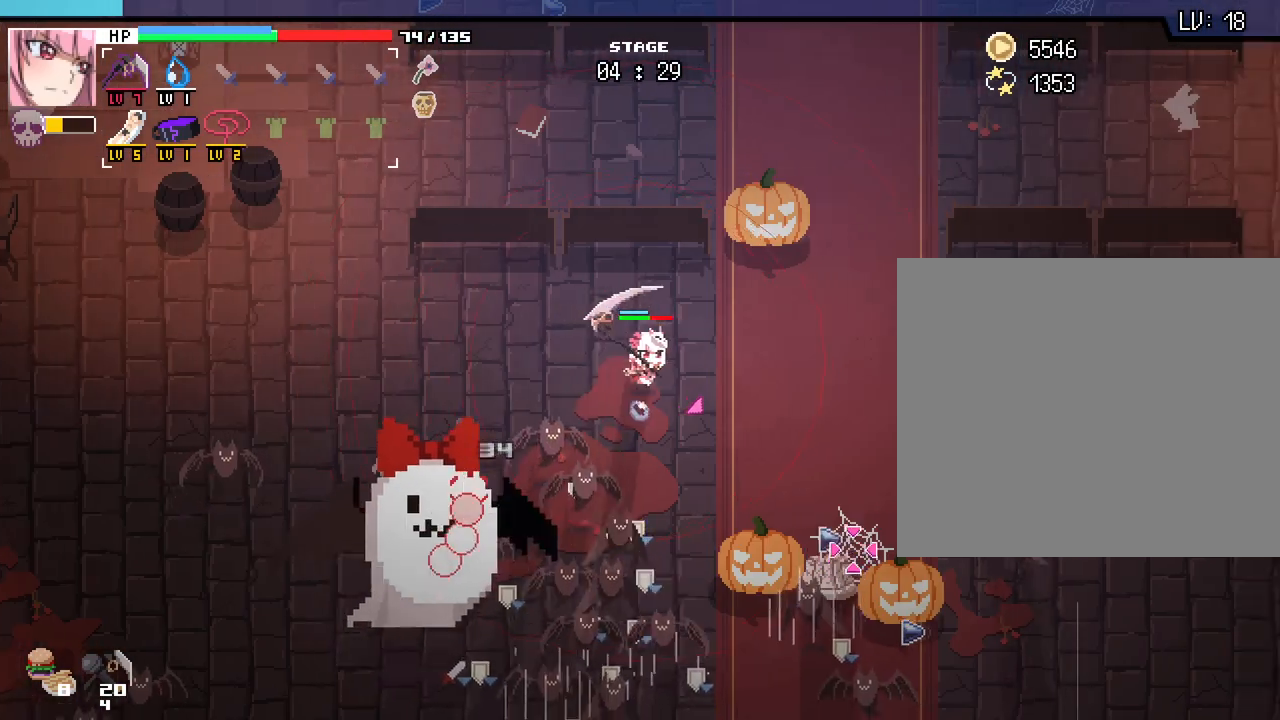
{"keys": ["d"], "mouse": [], "events": []}
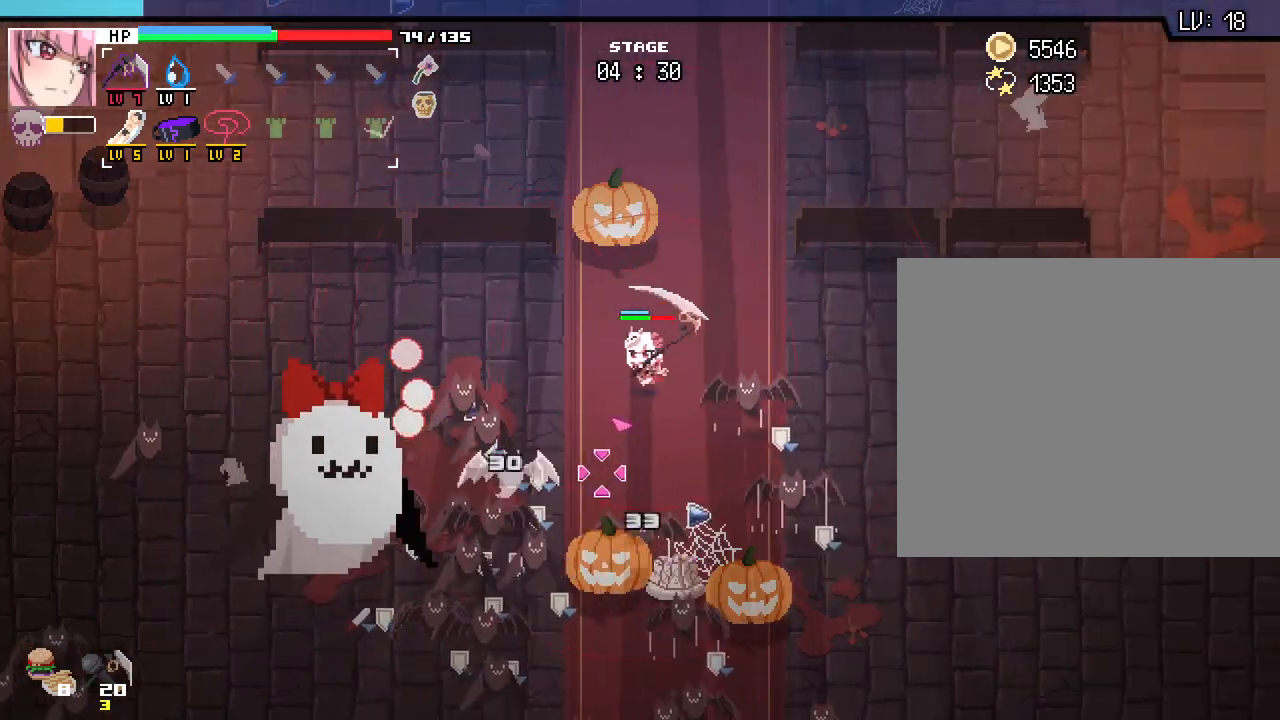
{"keys": ["d", "s"], "mouse": [], "events": [[483, "s", "down"]]}
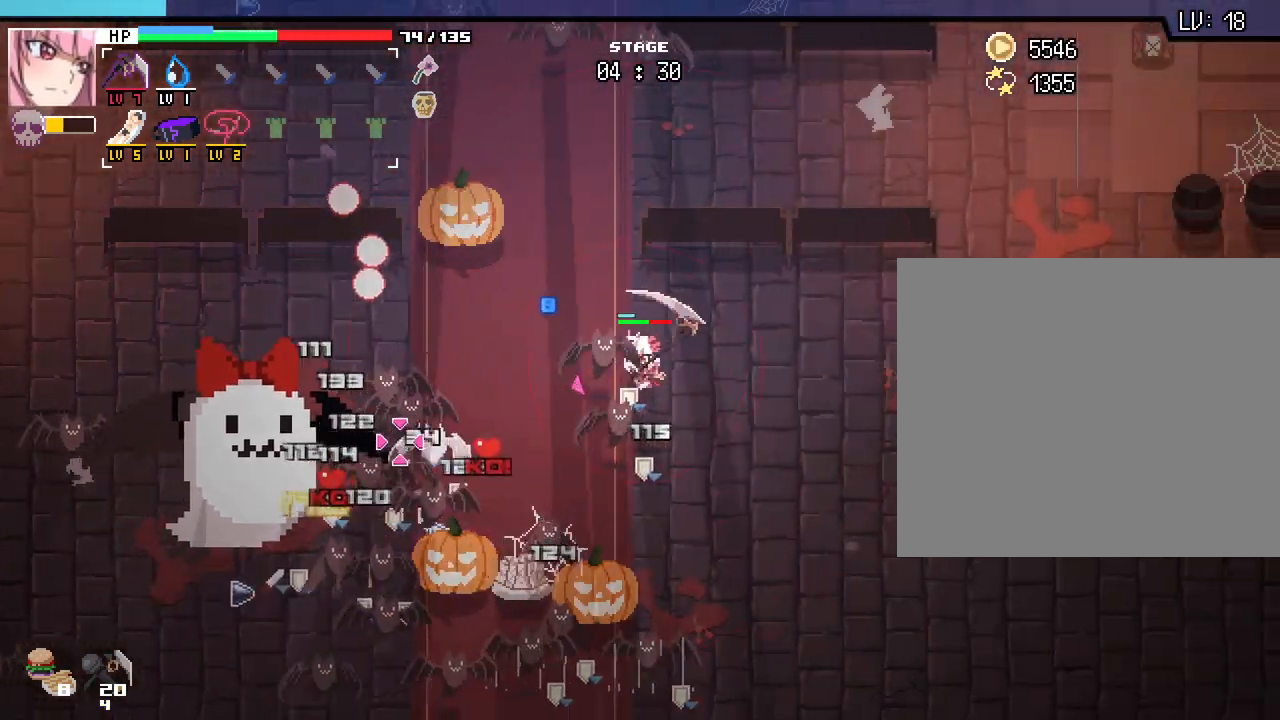
{"keys": ["d", "s"], "mouse": [], "events": []}
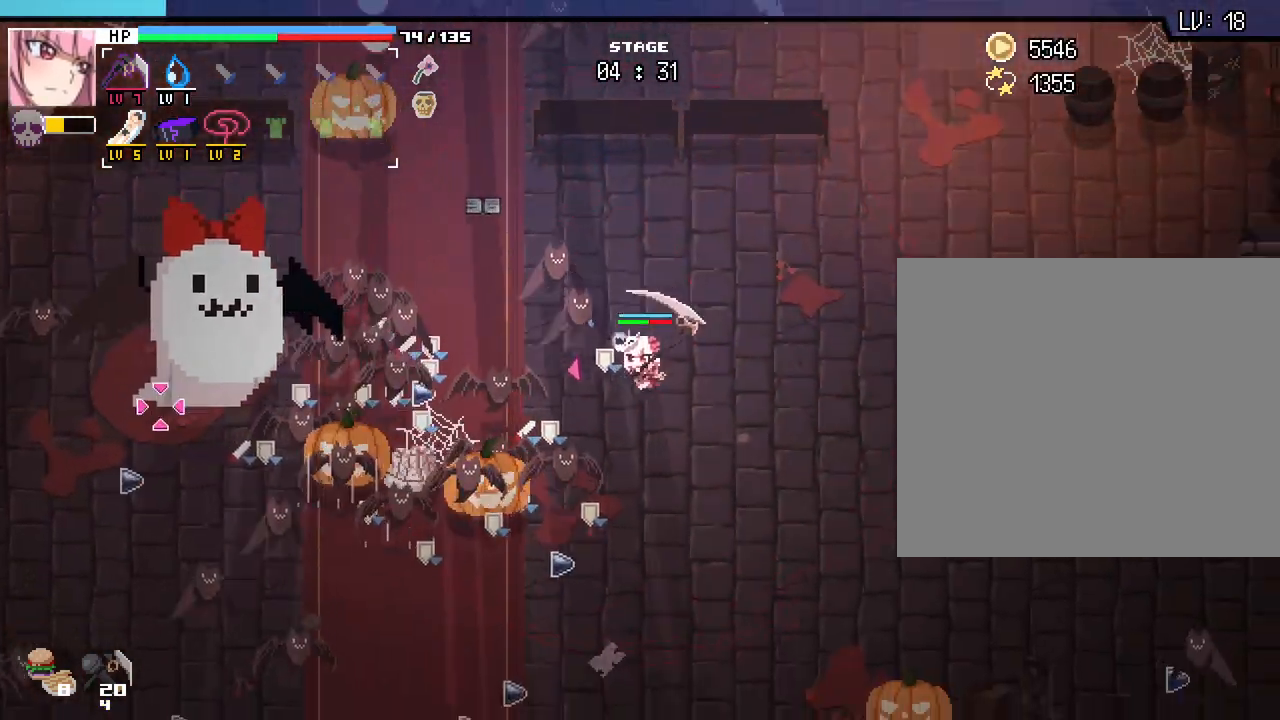
{"keys": ["d", "s"], "mouse": [], "events": []}
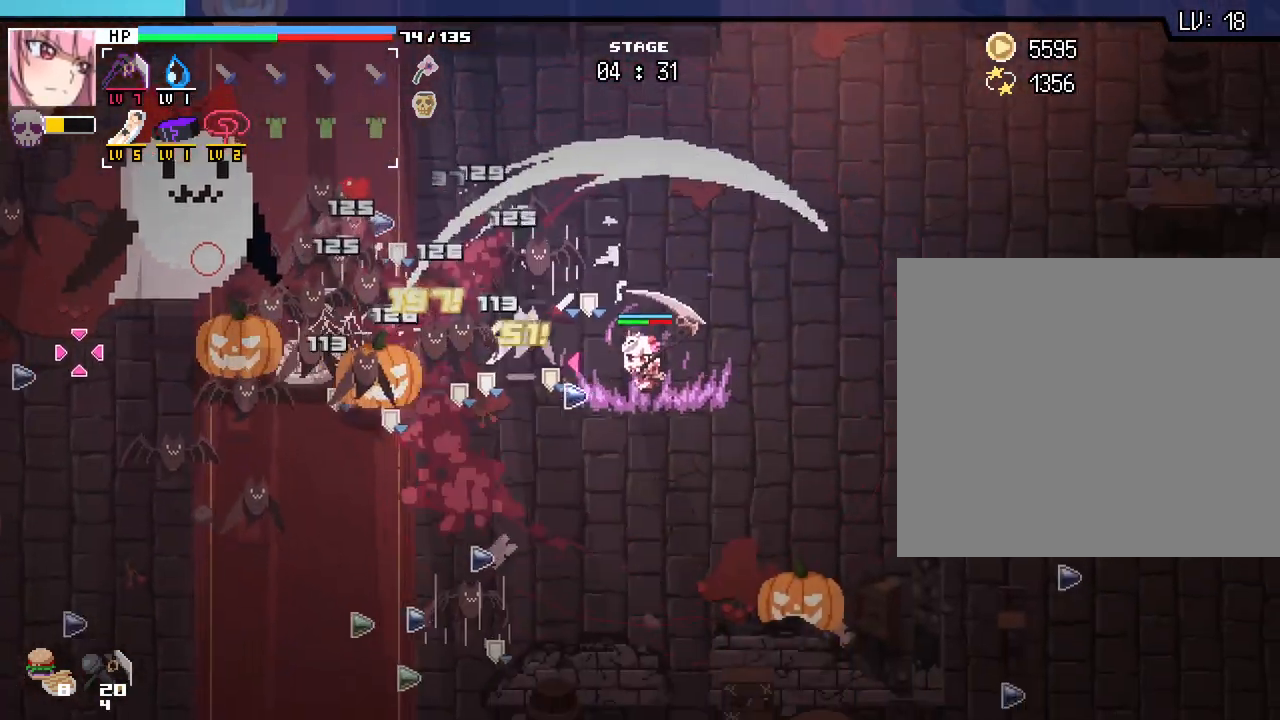
{"keys": ["a", "s"], "mouse": [], "events": [[17, "d", "up"], [317, "a", "down"]]}
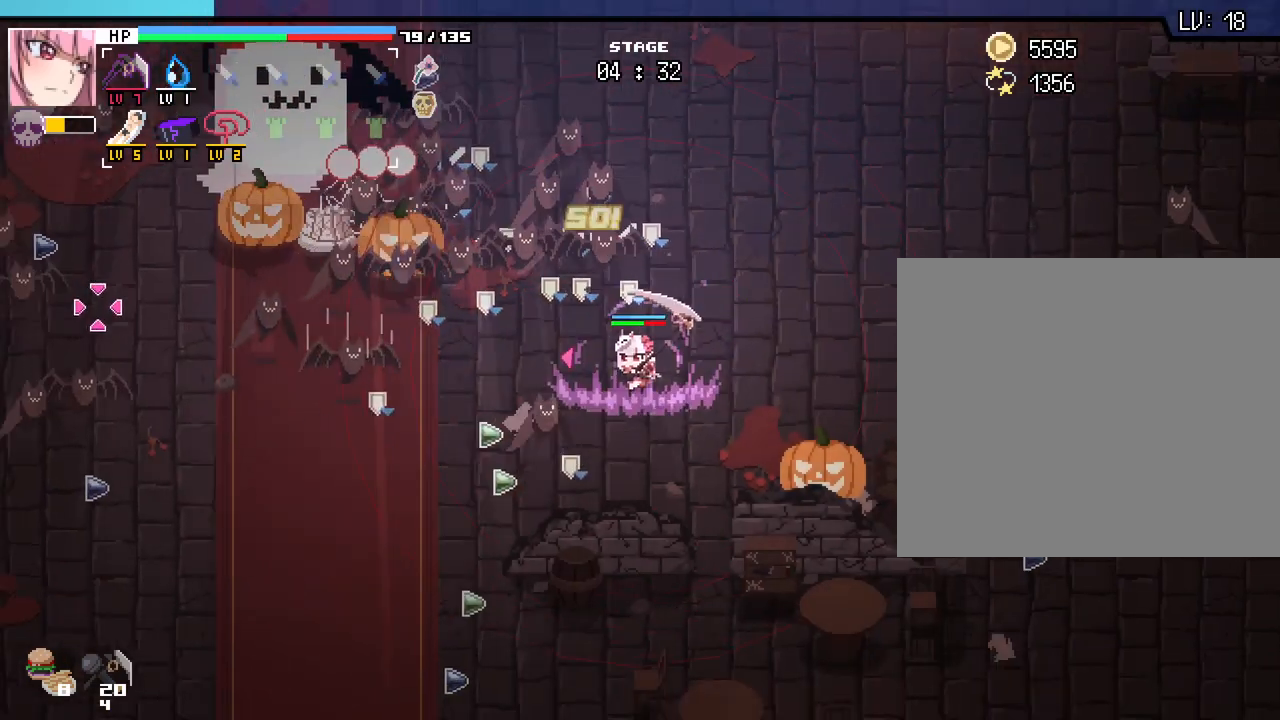
{"keys": ["a", "s"], "mouse": [], "events": []}
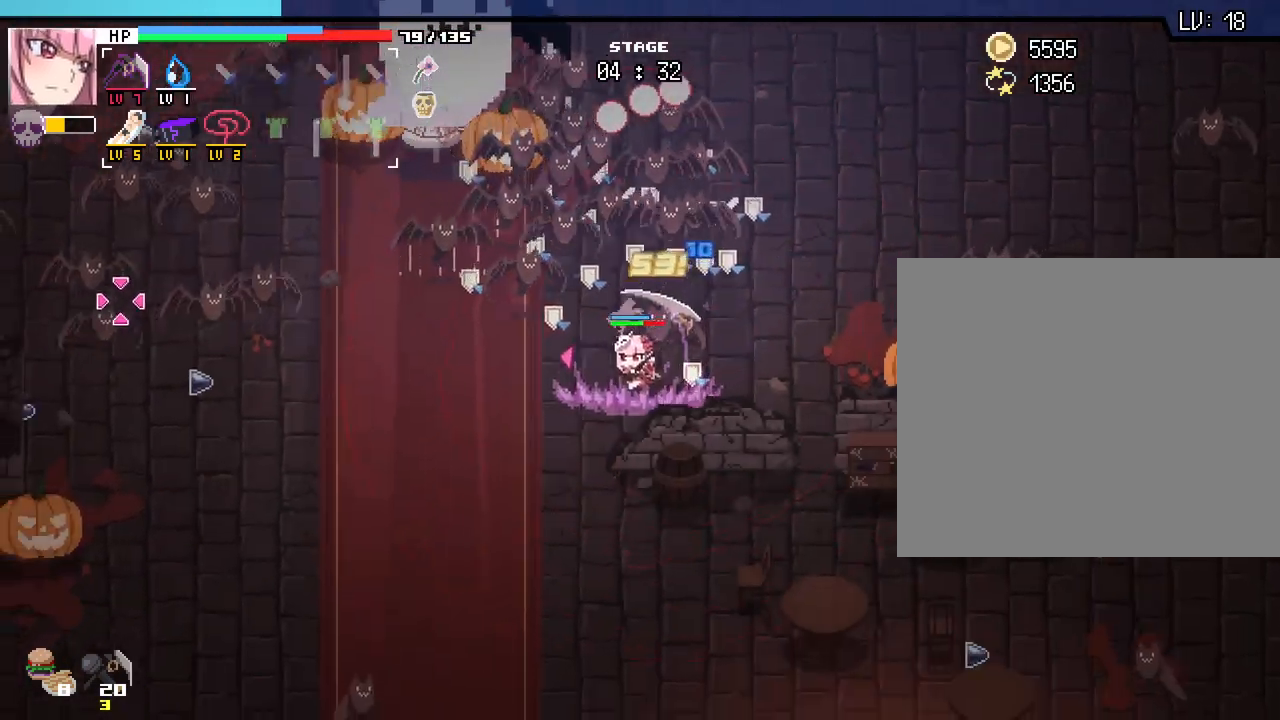
{"keys": ["a", "s"], "mouse": [], "events": []}
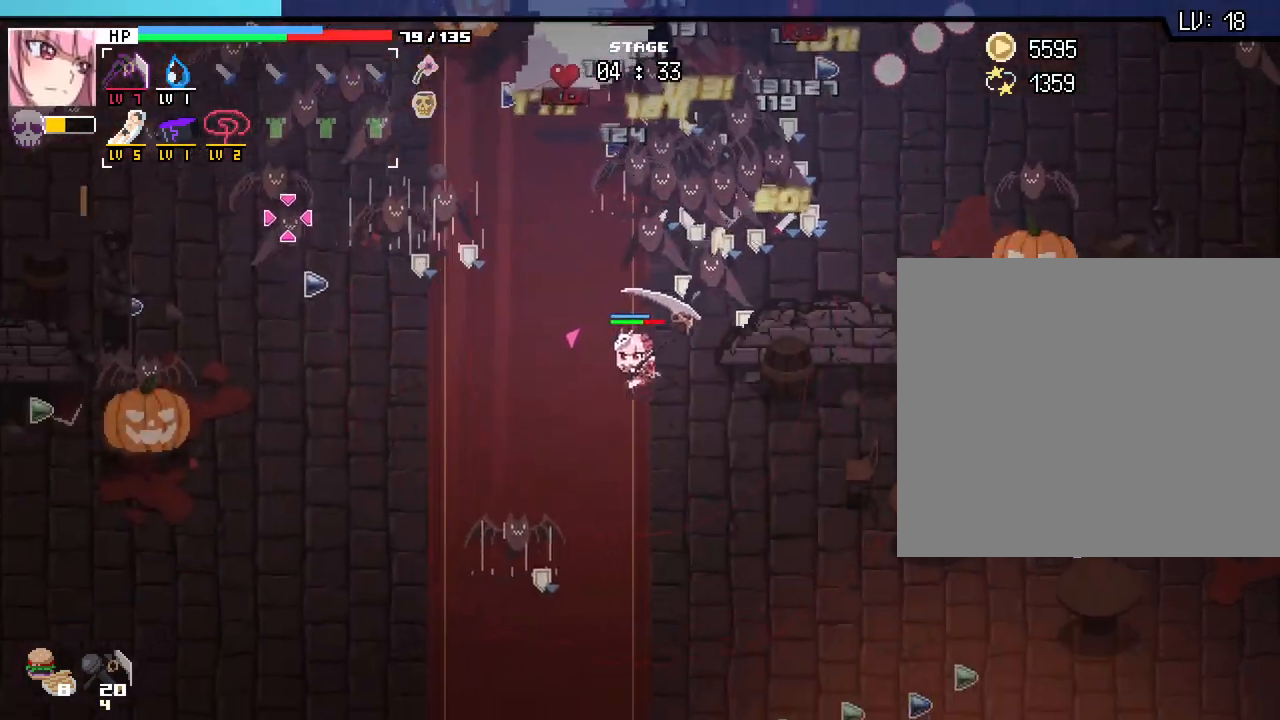
{"keys": ["a"], "mouse": [], "events": [[450, "s", "up"]]}
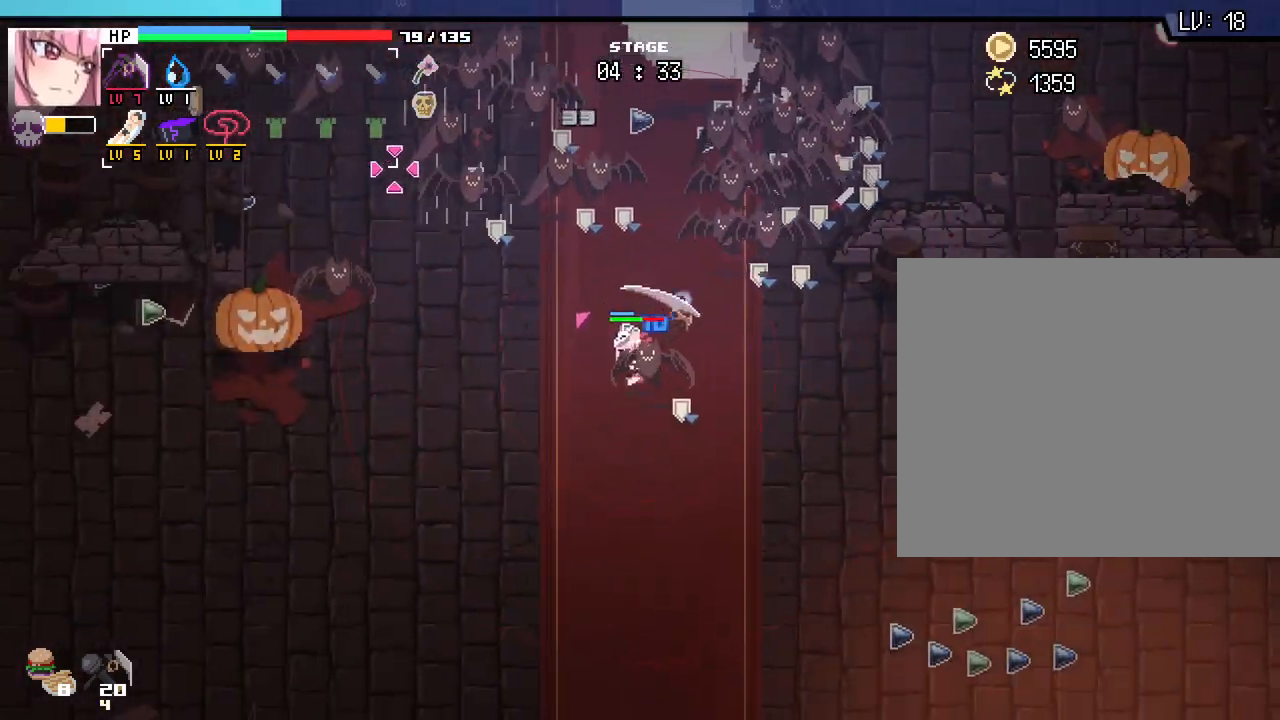
{"keys": ["a"], "mouse": [], "events": []}
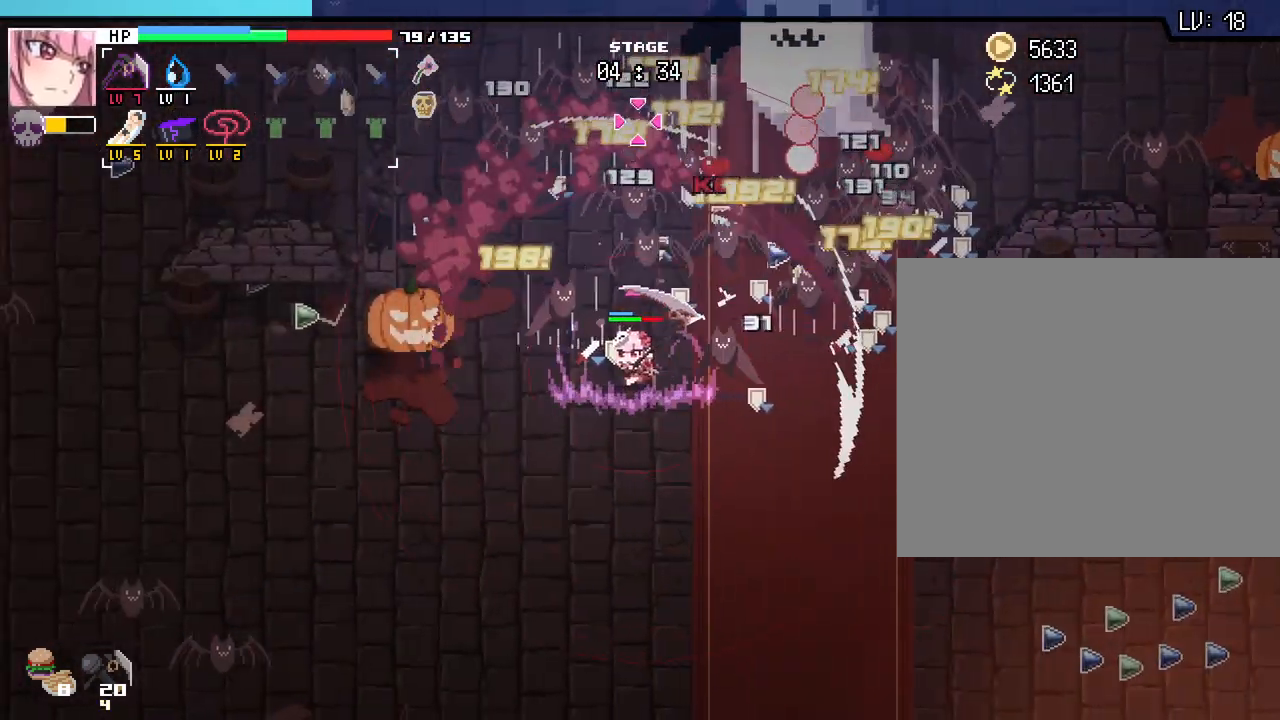
{"keys": ["d", "s"], "mouse": [], "events": [[50, "s", "down"], [483, "d", "down"], [500, "a", "up"]]}
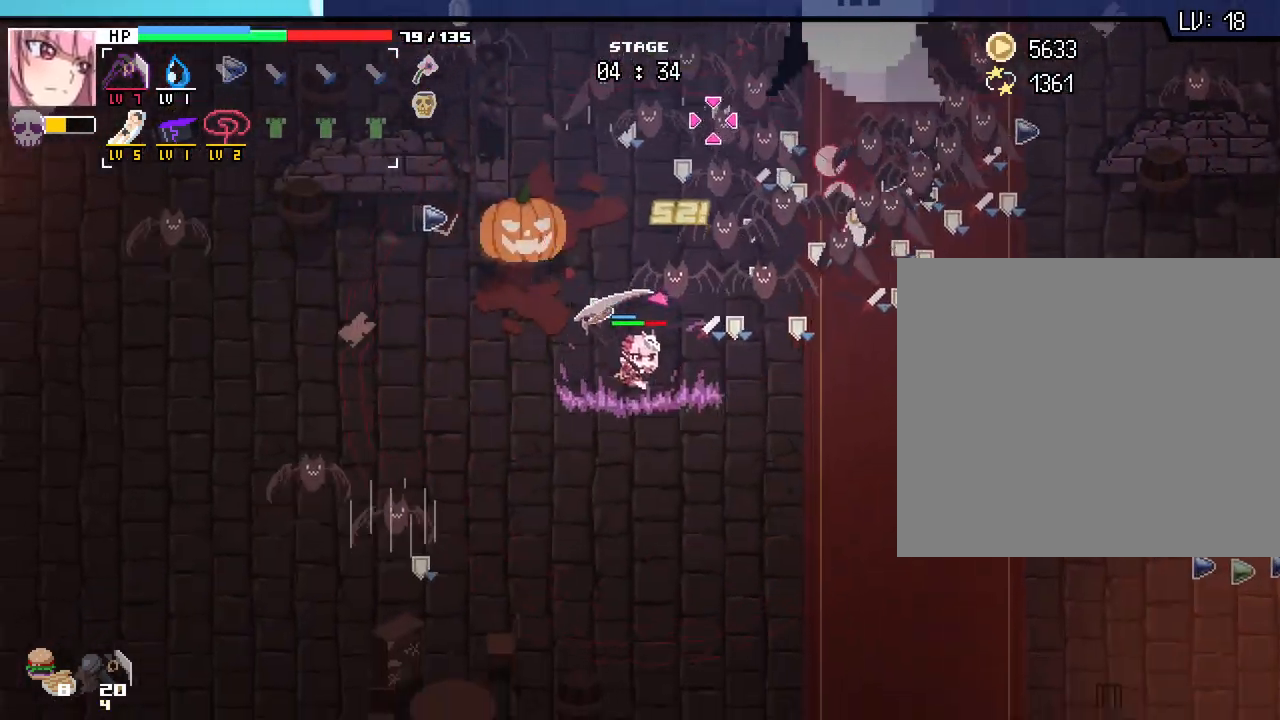
{"keys": ["d"], "mouse": [], "events": [[400, "s", "up"]]}
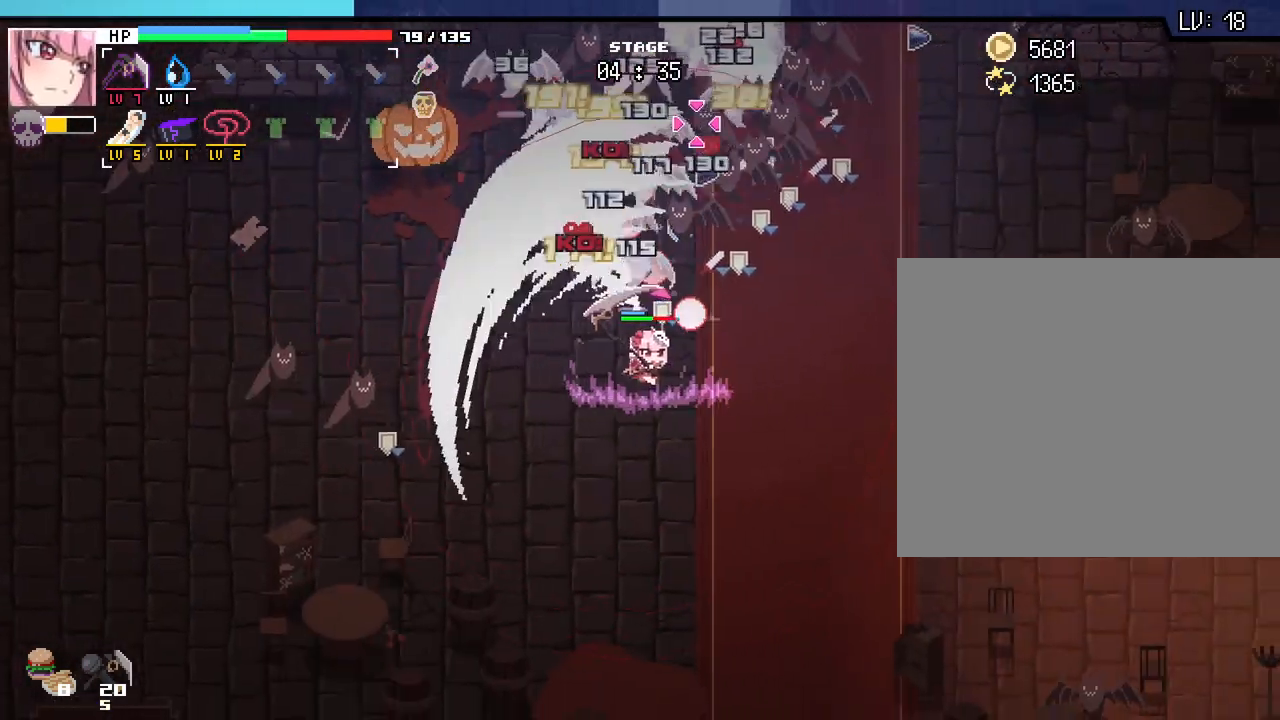
{"keys": ["d"], "mouse": [], "events": []}
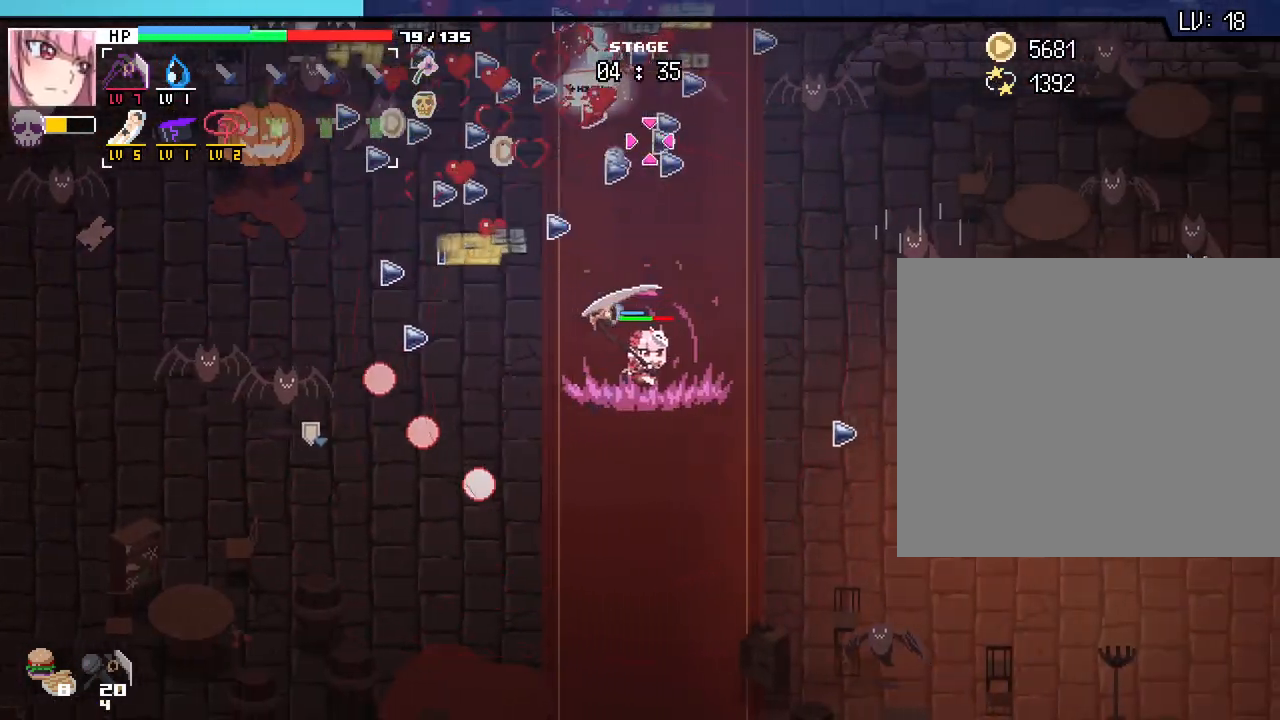
{"keys": ["d", "s"], "mouse": [], "events": [[200, "s", "down"]]}
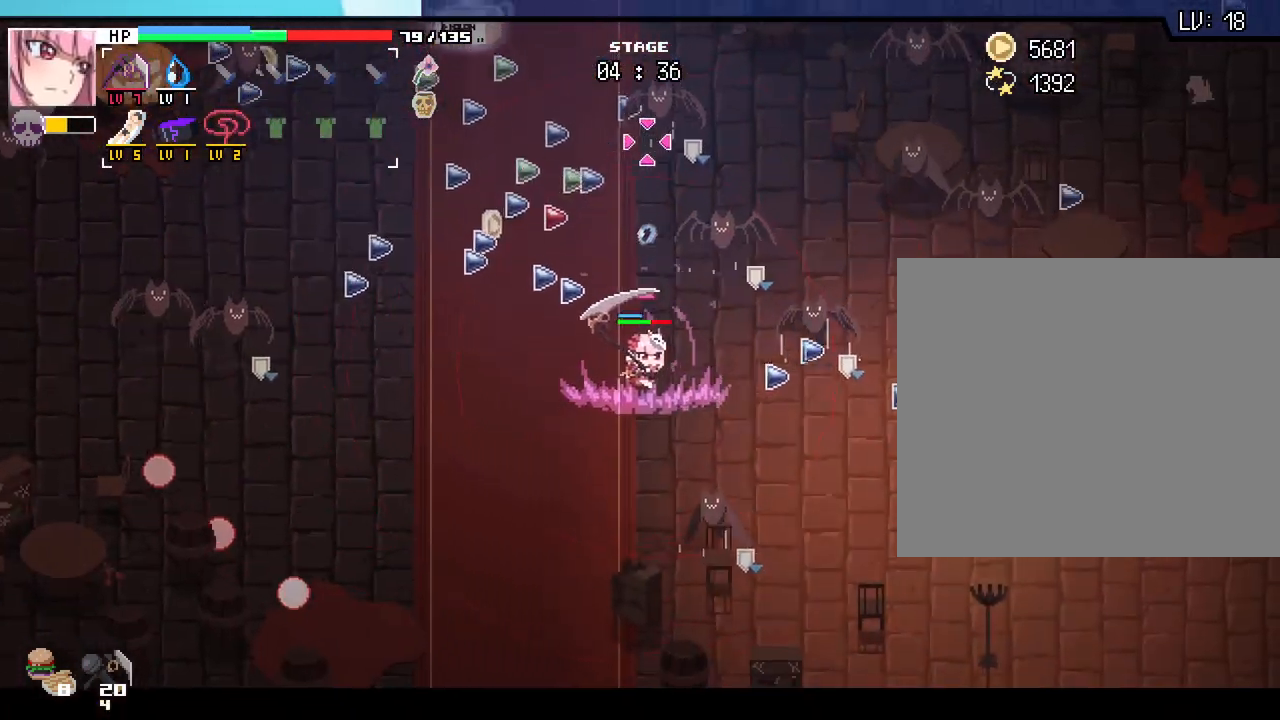
{"keys": ["a", "s"], "mouse": [], "events": [[350, "d", "up"], [367, "a", "down"]]}
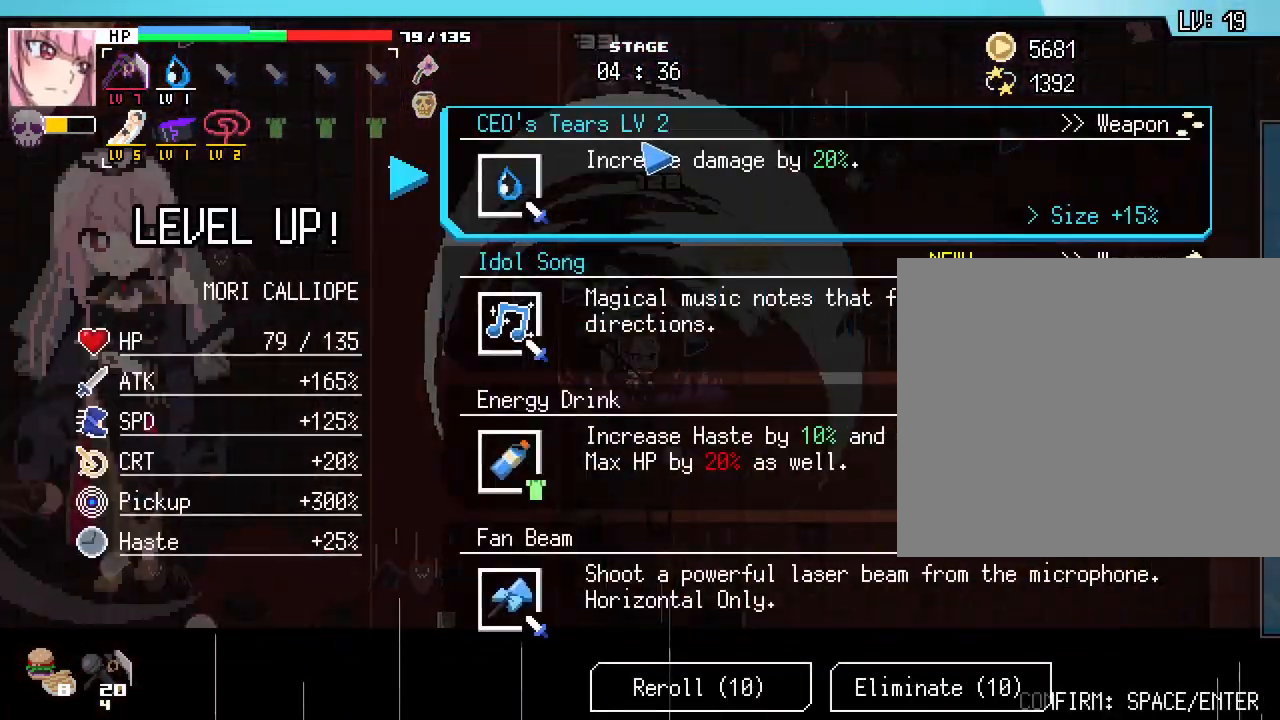
{"keys": [], "mouse": [], "events": [[200, "s", "up"], [267, "a", "up"]]}